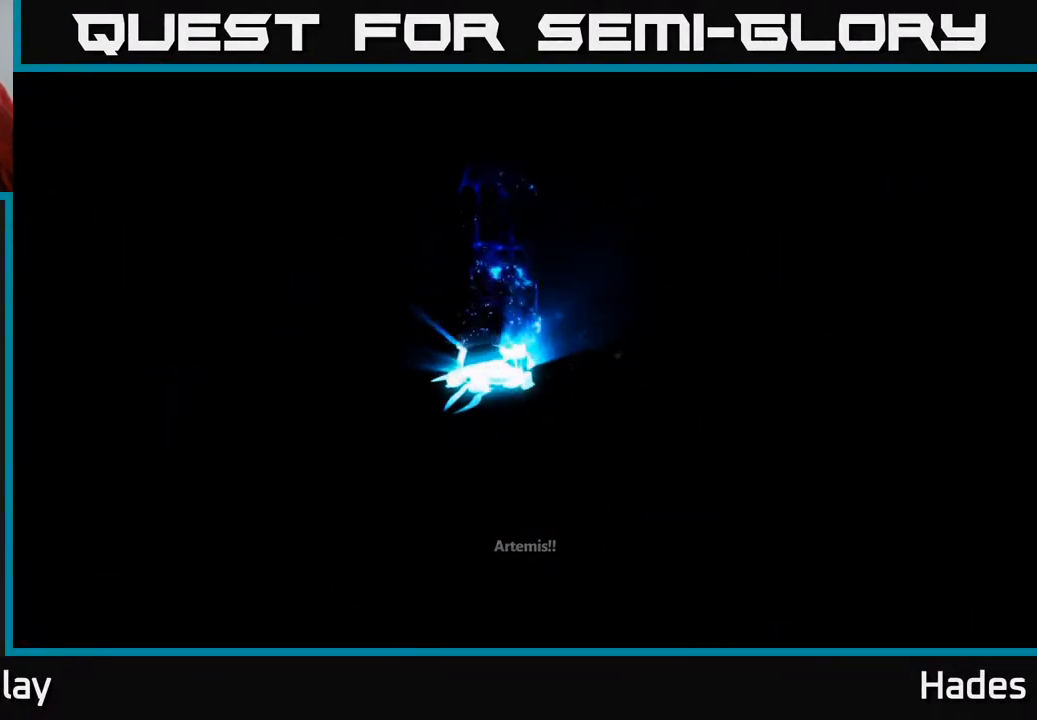
Gameplay with a controller (Xbox layout); each line is a JSON object with the inputs held at the frame after it. "events" lists button and stick changes between this image and that frame as [ms after this image, input, new state], when the widget could be followed in between. Not read: right_stick.
{"buttons": [], "left_stick": "center", "events": []}
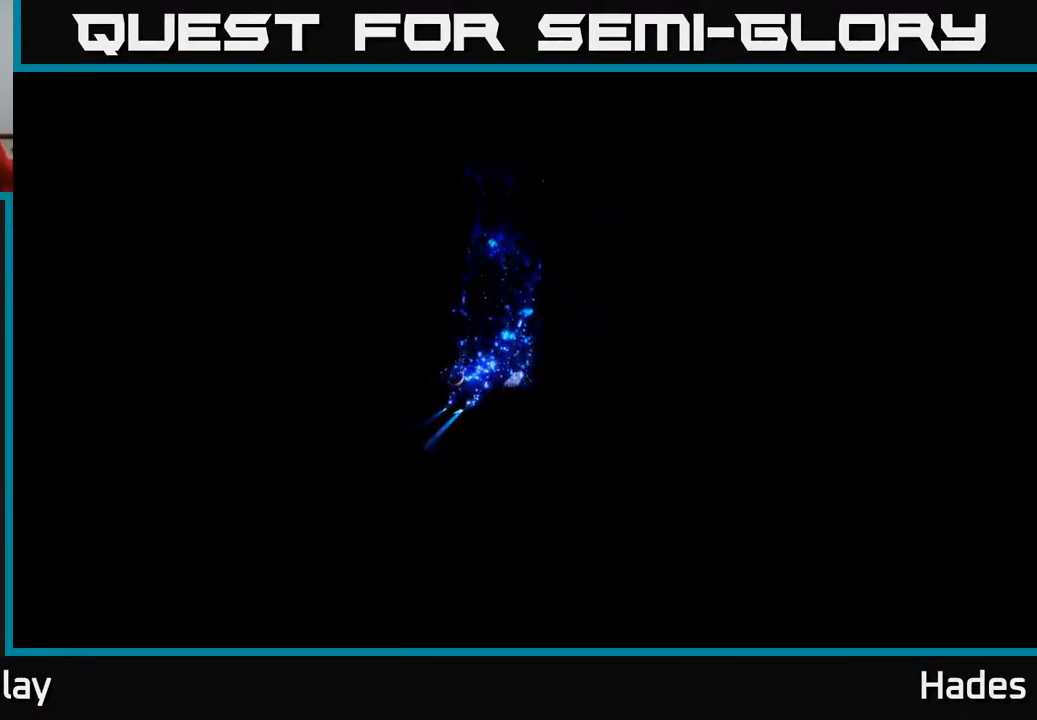
{"buttons": [], "left_stick": "center", "events": []}
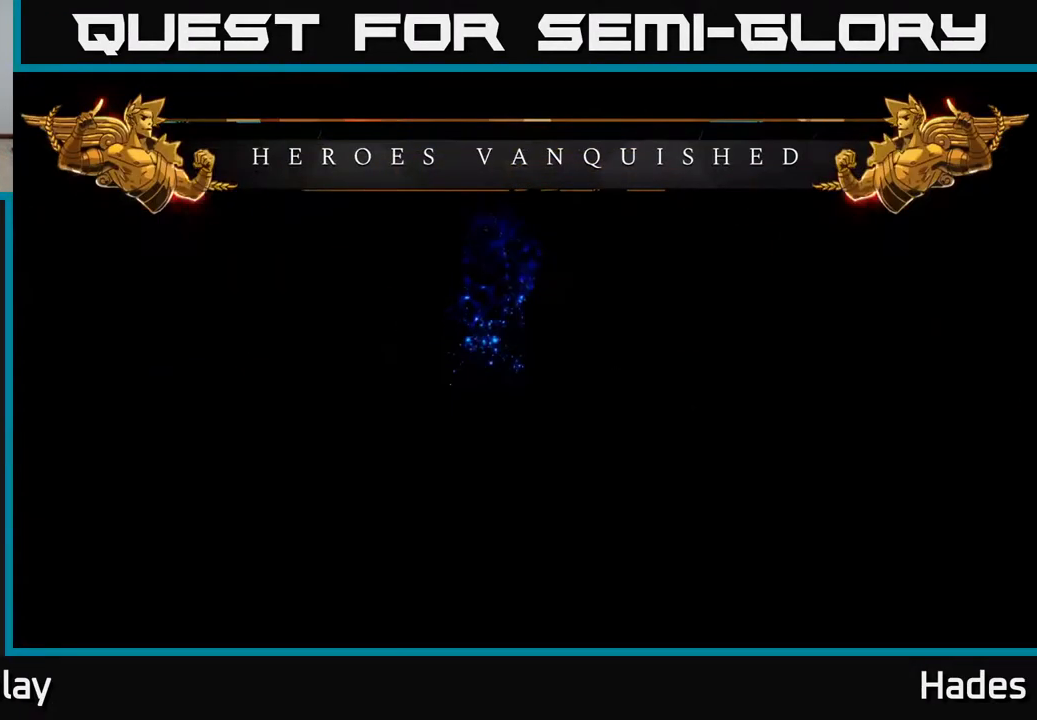
{"buttons": [], "left_stick": "center", "events": []}
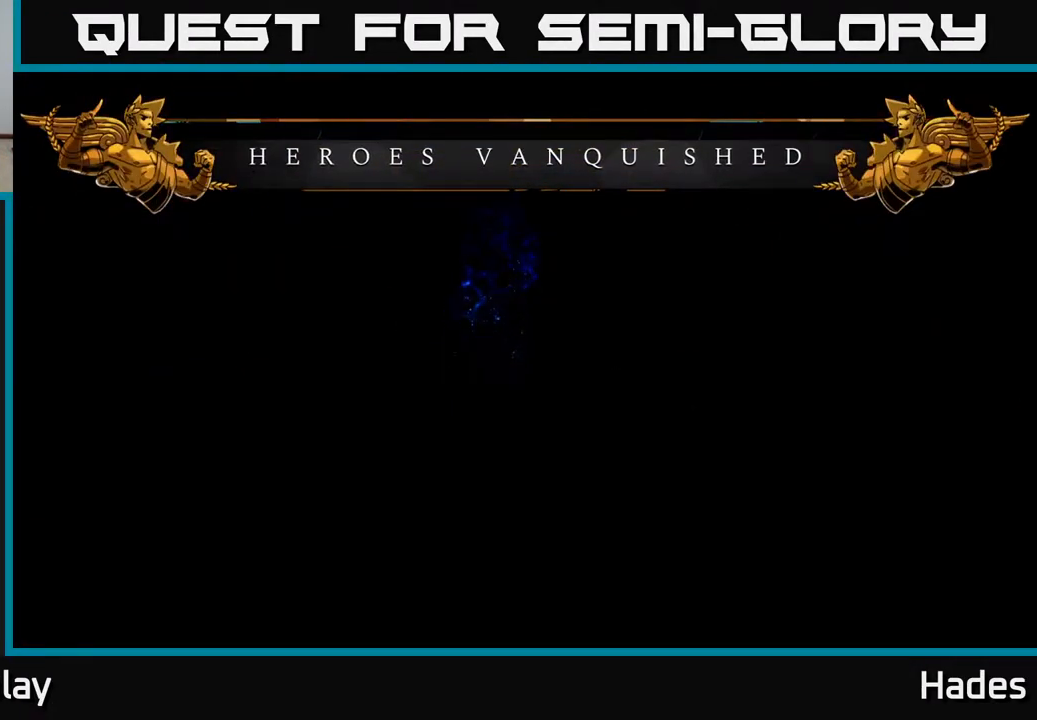
{"buttons": [], "left_stick": "center", "events": []}
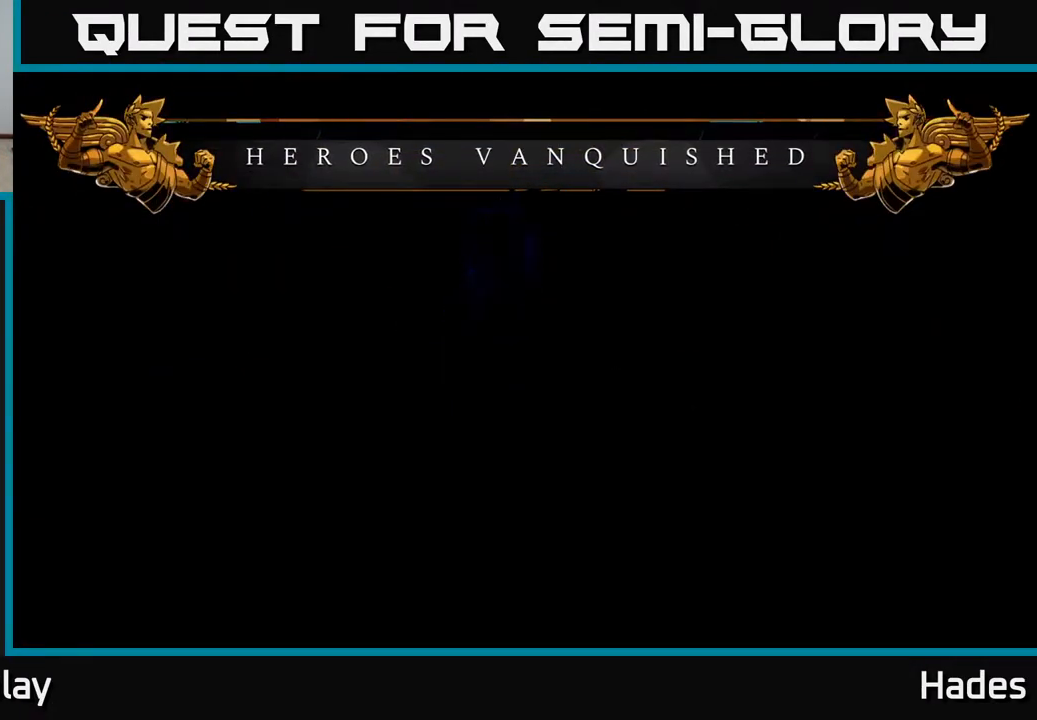
{"buttons": [], "left_stick": "center", "events": []}
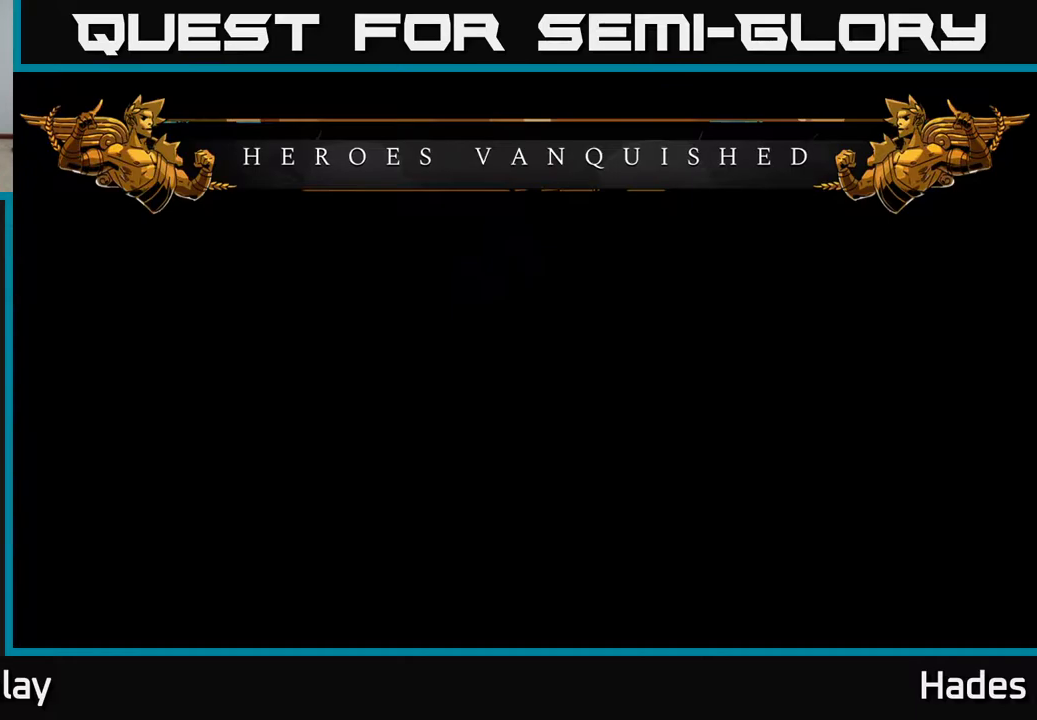
{"buttons": [], "left_stick": "center", "events": []}
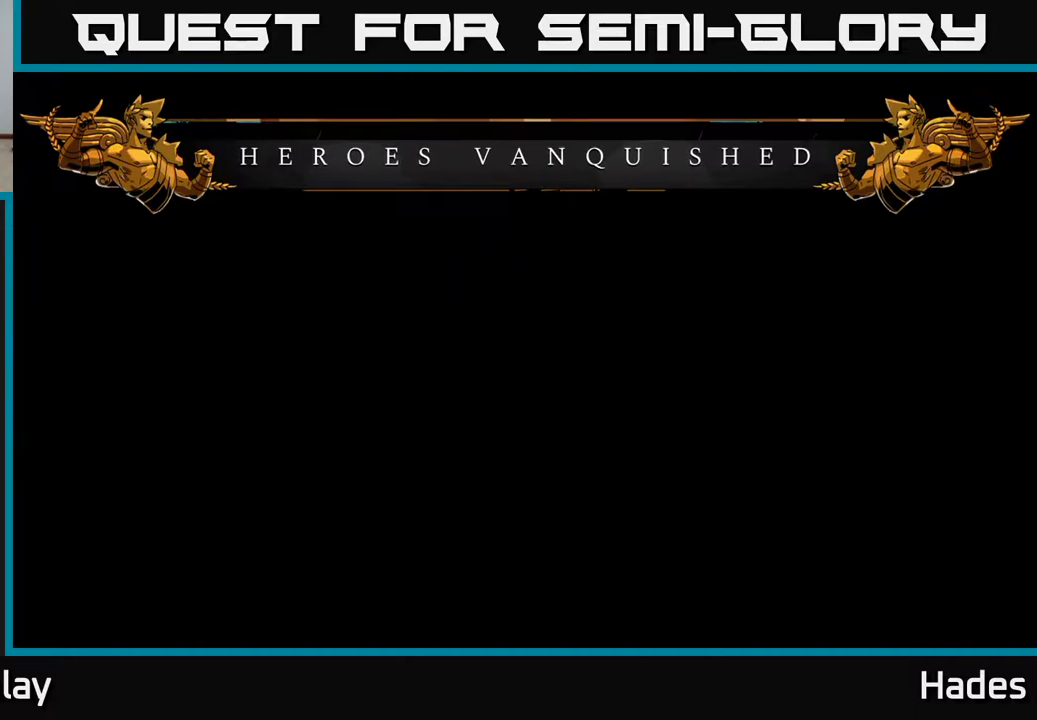
{"buttons": [], "left_stick": "center", "events": []}
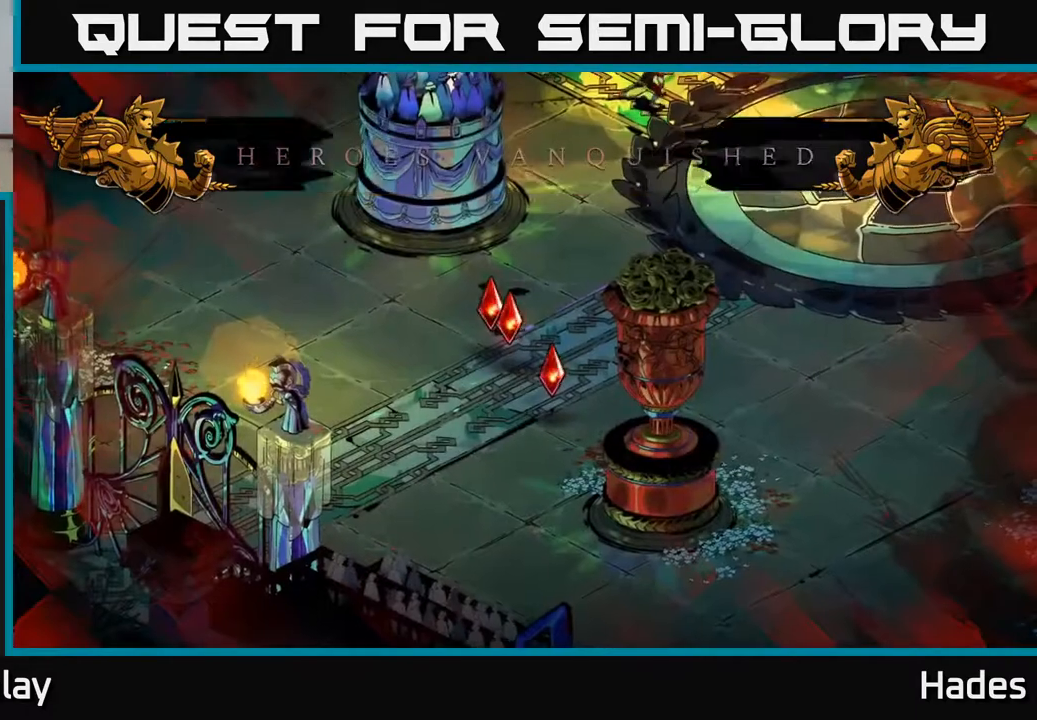
{"buttons": ["A"], "left_stick": "down", "events": [[250, "left_stick", "down-left"], [400, "left_stick", "down"], [483, "A", "down"]]}
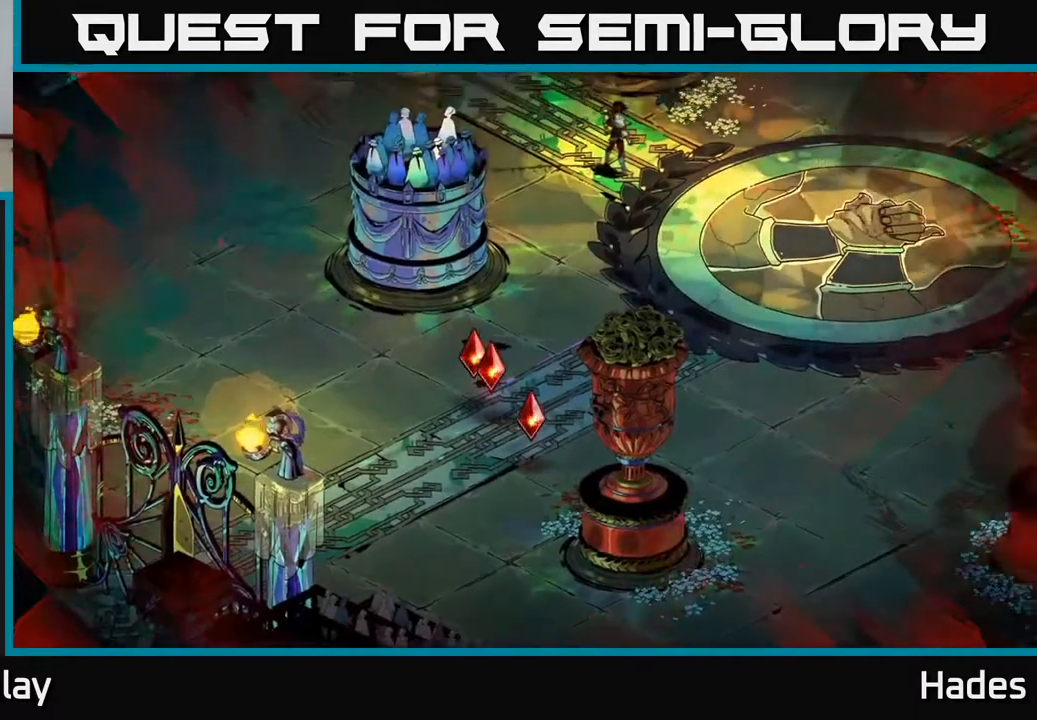
{"buttons": [], "left_stick": "left", "events": [[150, "A", "up"], [150, "left_stick", "down-left"], [467, "left_stick", "left"]]}
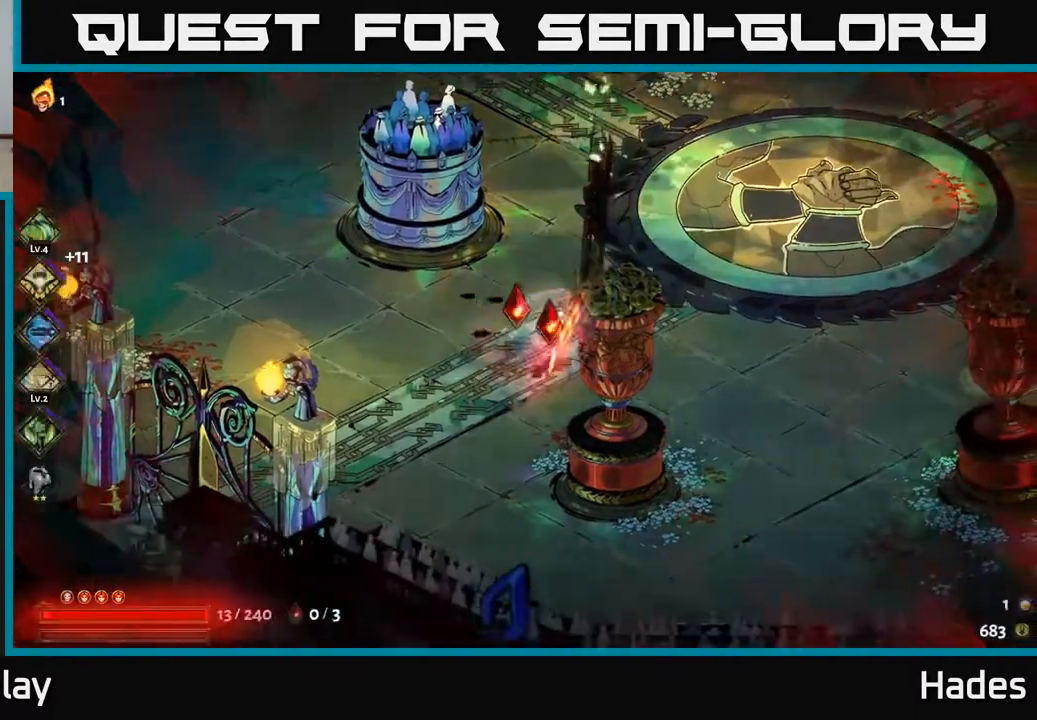
{"buttons": [], "left_stick": "right", "events": [[67, "left_stick", "up-left"], [317, "left_stick", "up-right"], [417, "left_stick", "right"]]}
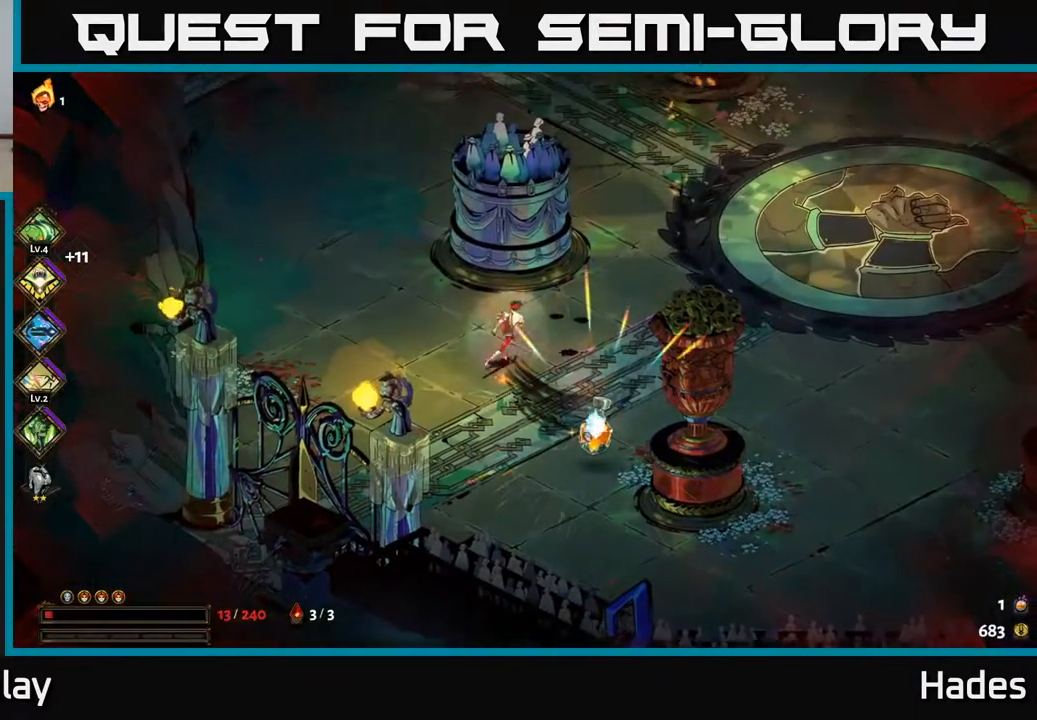
{"buttons": [], "left_stick": "down", "events": [[200, "left_stick", "down"]]}
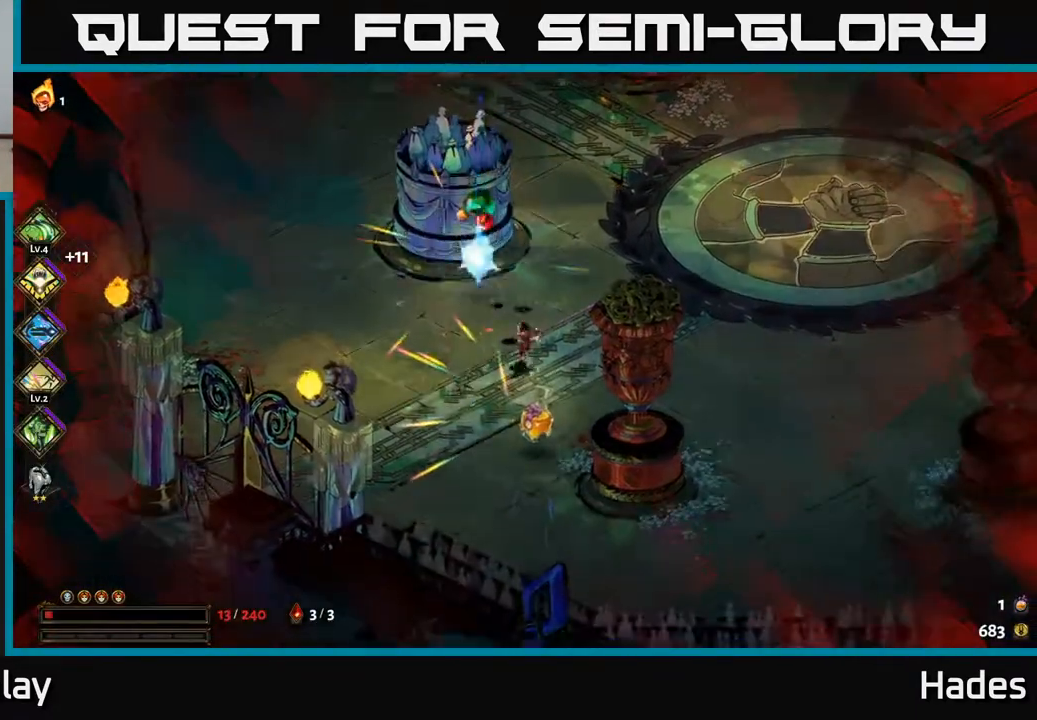
{"buttons": [], "left_stick": "up", "events": [[83, "left_stick", "center"], [150, "R2", "down"], [233, "R2", "up"], [467, "left_stick", "up"]]}
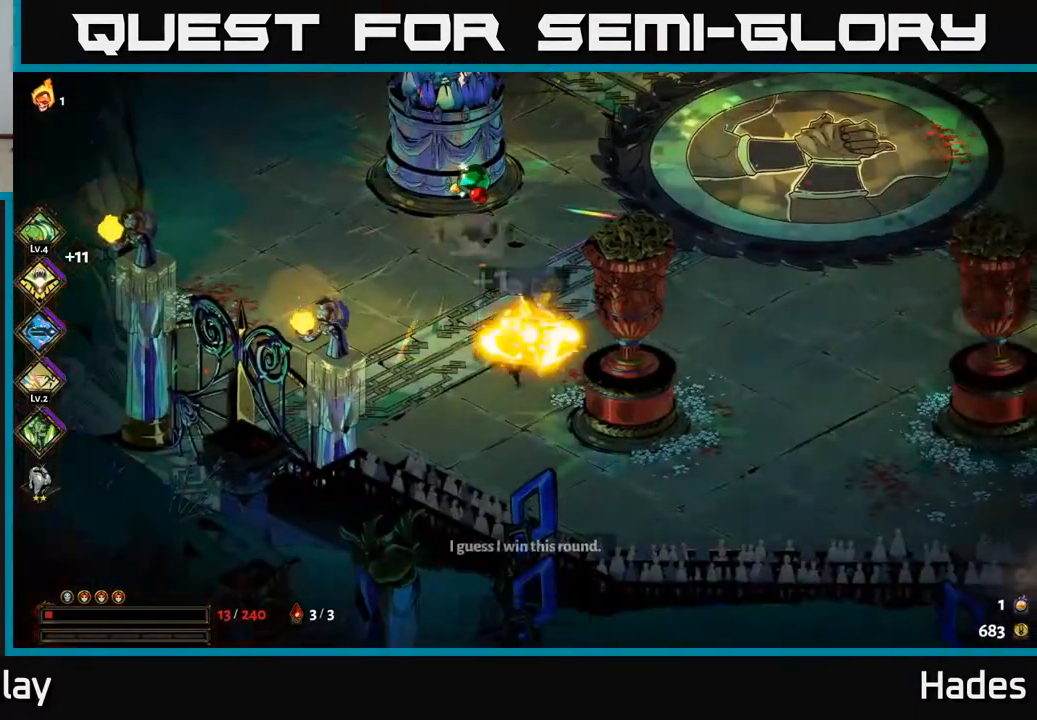
{"buttons": [], "left_stick": "center", "events": [[500, "left_stick", "center"]]}
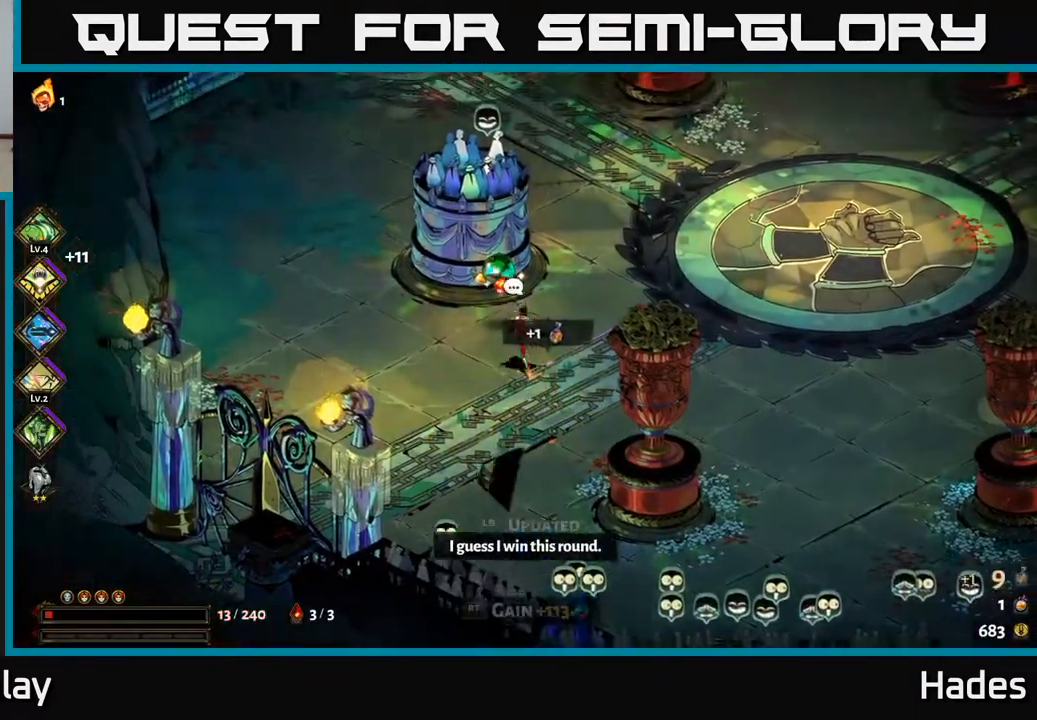
{"buttons": [], "left_stick": "center", "events": [[133, "R2", "down"], [200, "R2", "up"]]}
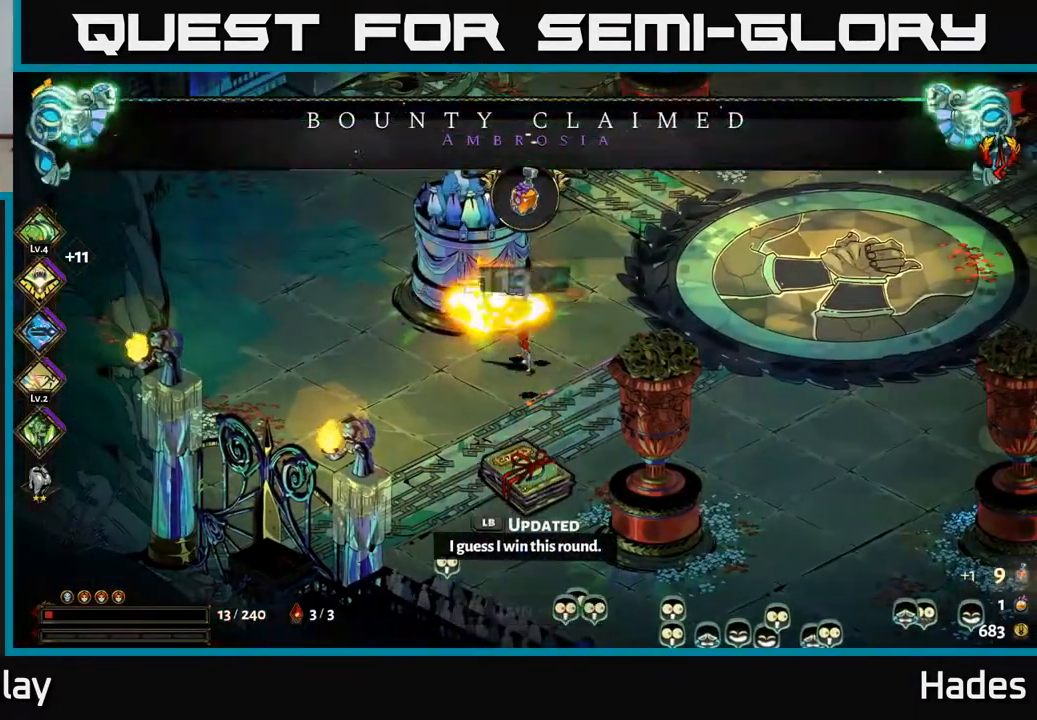
{"buttons": [], "left_stick": "up-right", "events": [[200, "left_stick", "right"], [400, "left_stick", "up-right"]]}
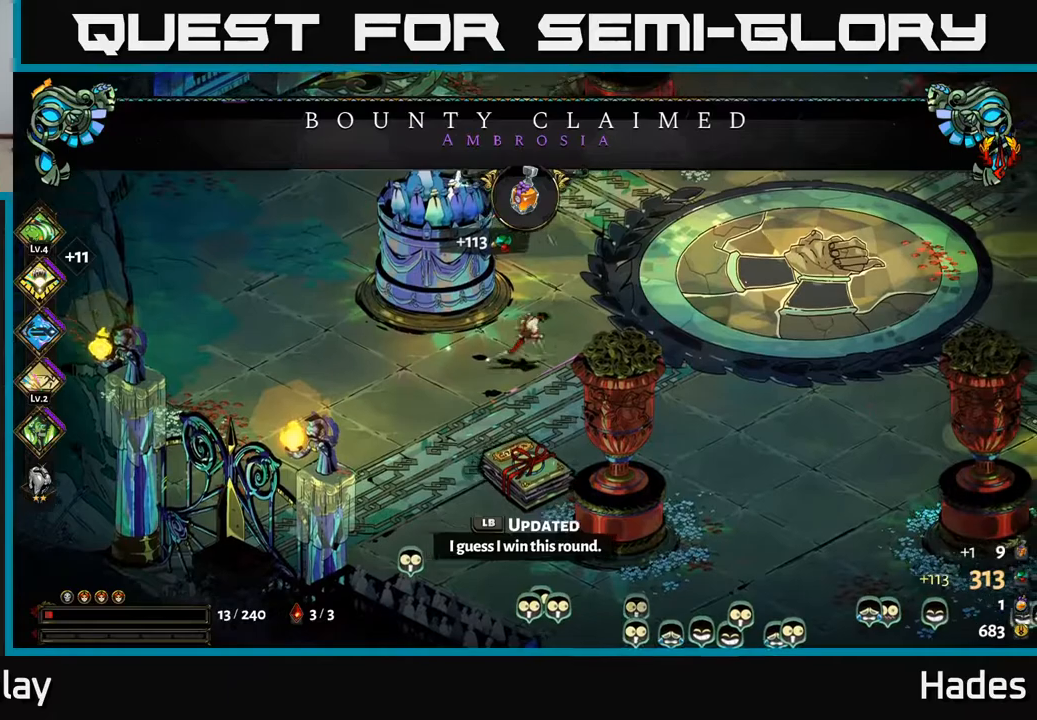
{"buttons": [], "left_stick": "up", "events": [[150, "left_stick", "up"]]}
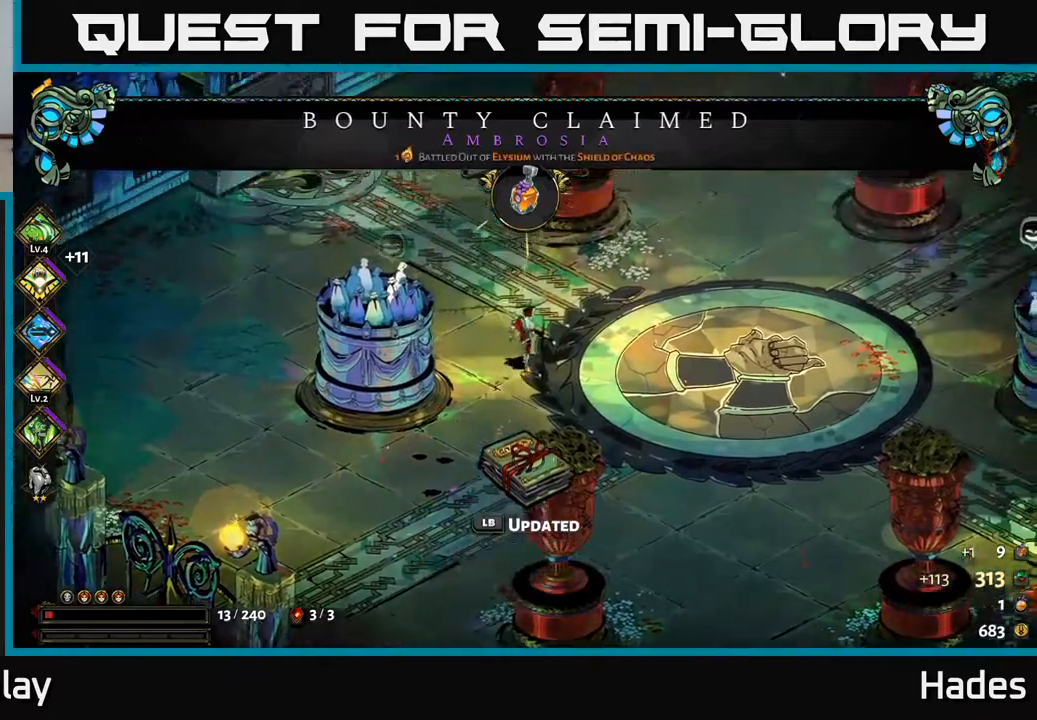
{"buttons": [], "left_stick": "up", "events": []}
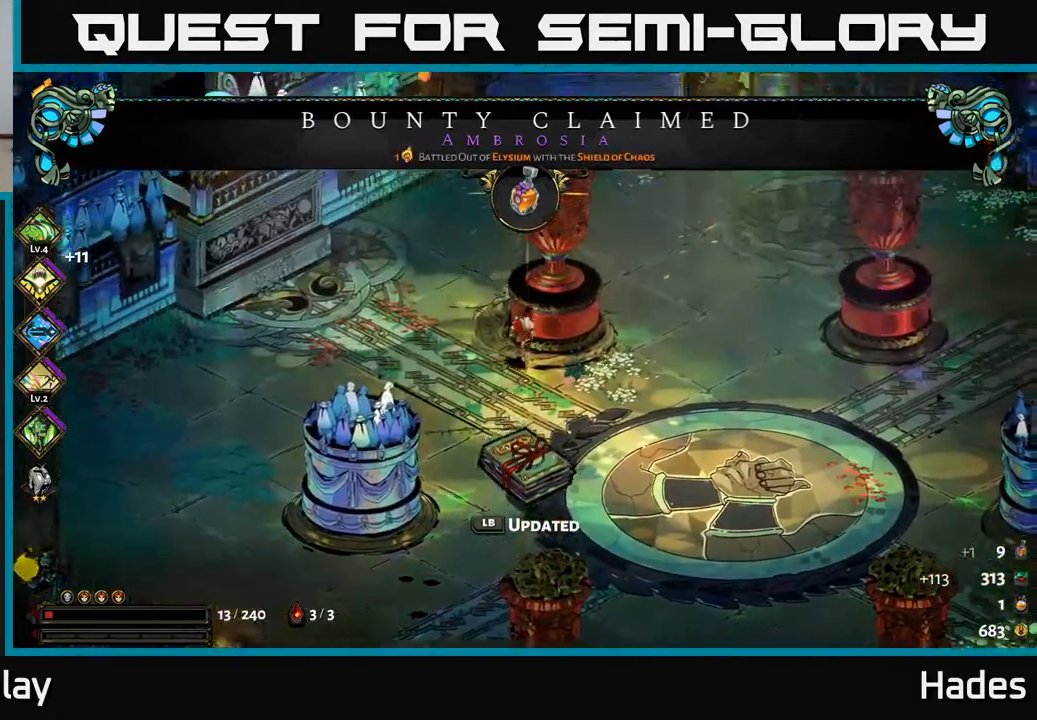
{"buttons": [], "left_stick": "up", "events": []}
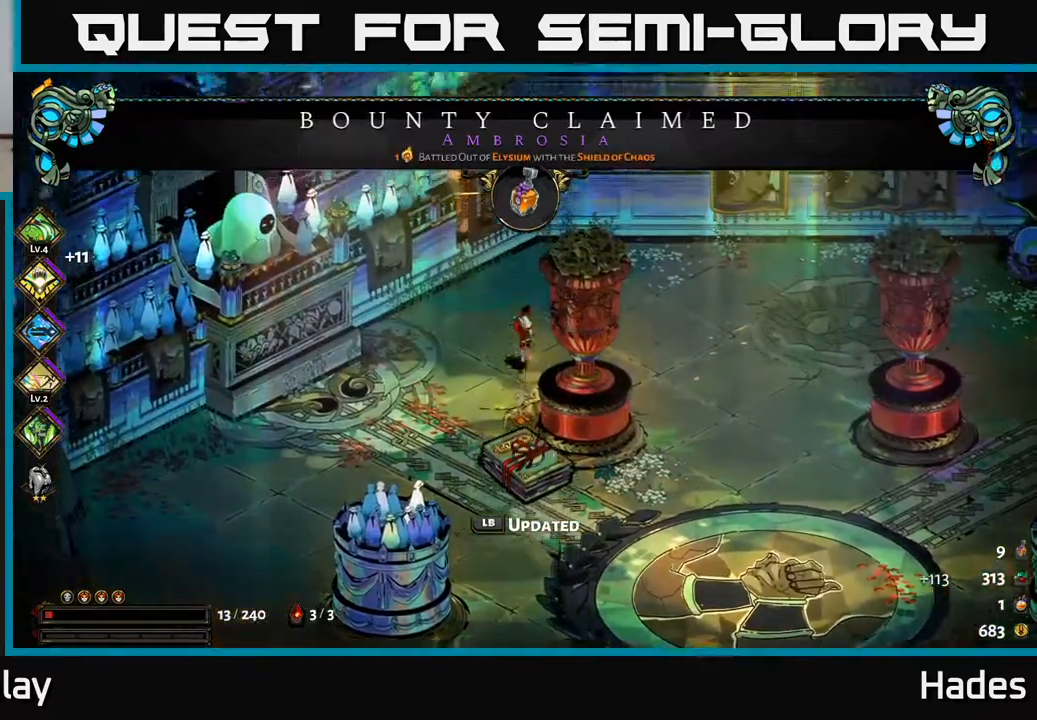
{"buttons": [], "left_stick": "center", "events": [[50, "left_stick", "up-left"], [183, "left_stick", "center"]]}
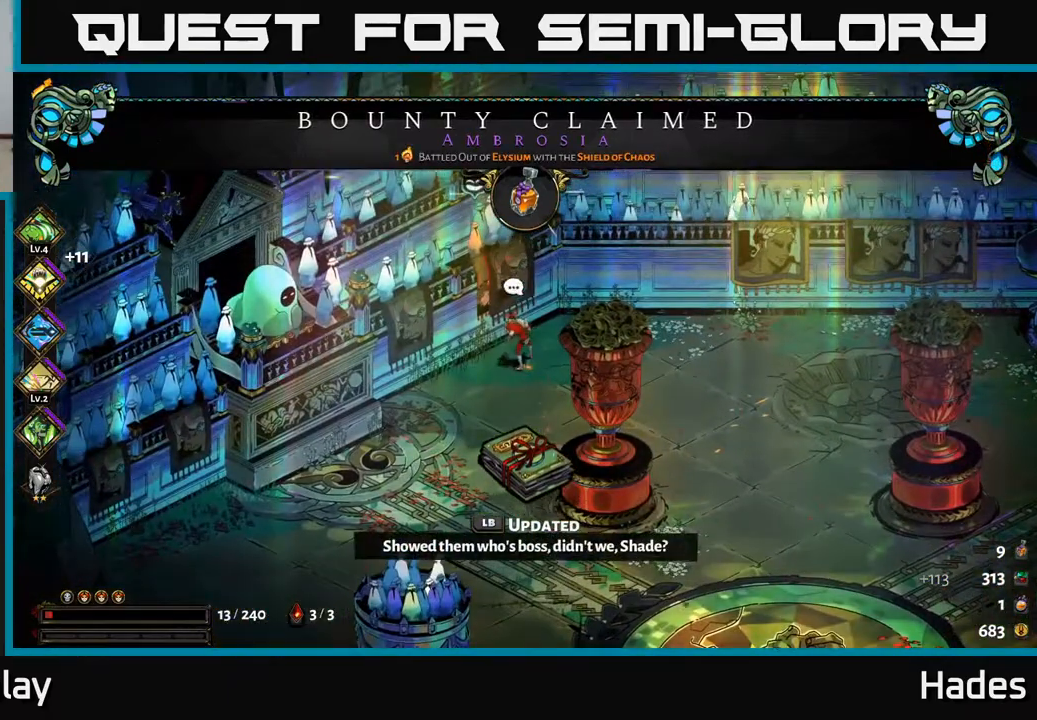
{"buttons": [], "left_stick": "right", "events": [[283, "left_stick", "right"]]}
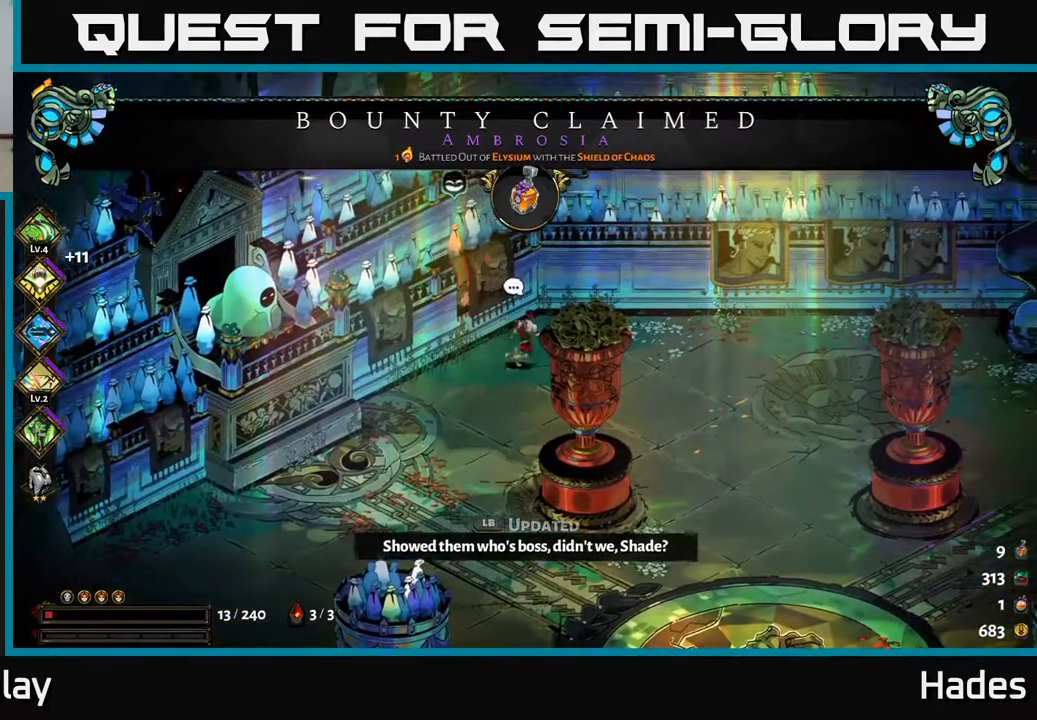
{"buttons": [], "left_stick": "up-right", "events": [[383, "left_stick", "up"], [483, "left_stick", "up-right"]]}
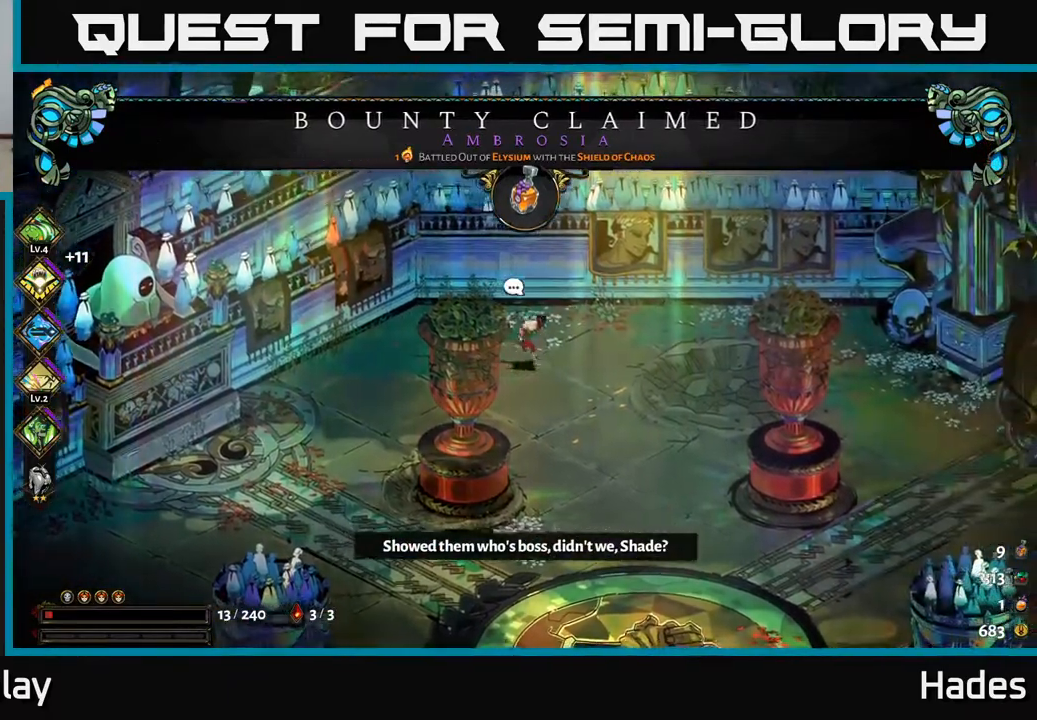
{"buttons": [], "left_stick": "right", "events": [[67, "left_stick", "right"], [333, "A", "down"], [483, "A", "up"]]}
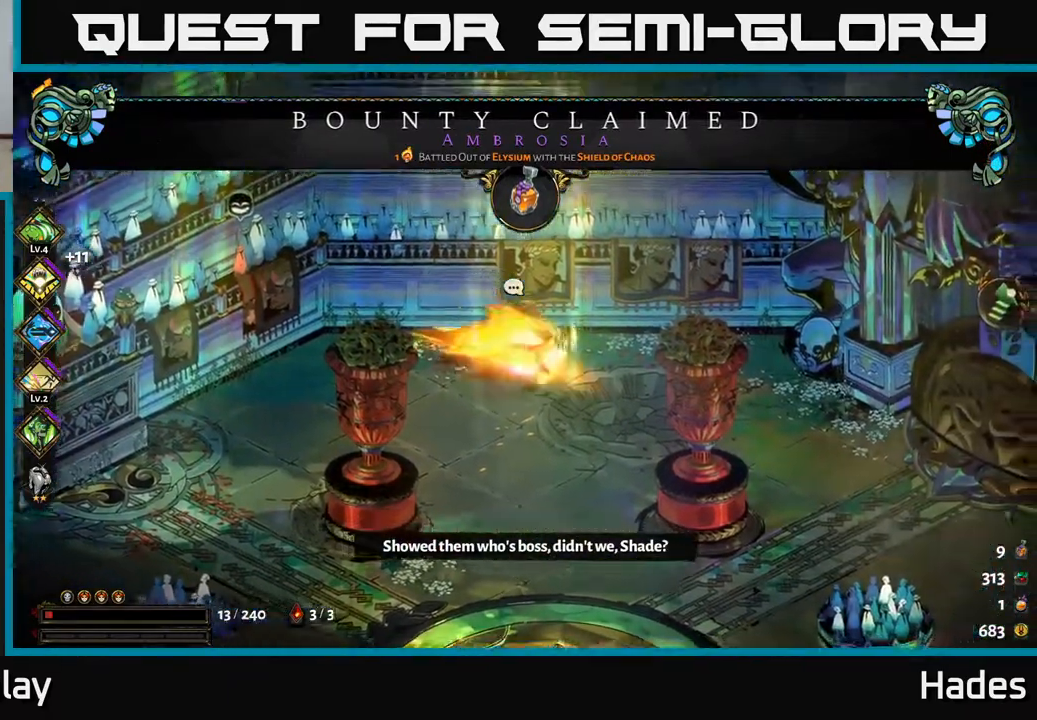
{"buttons": [], "left_stick": "right", "events": []}
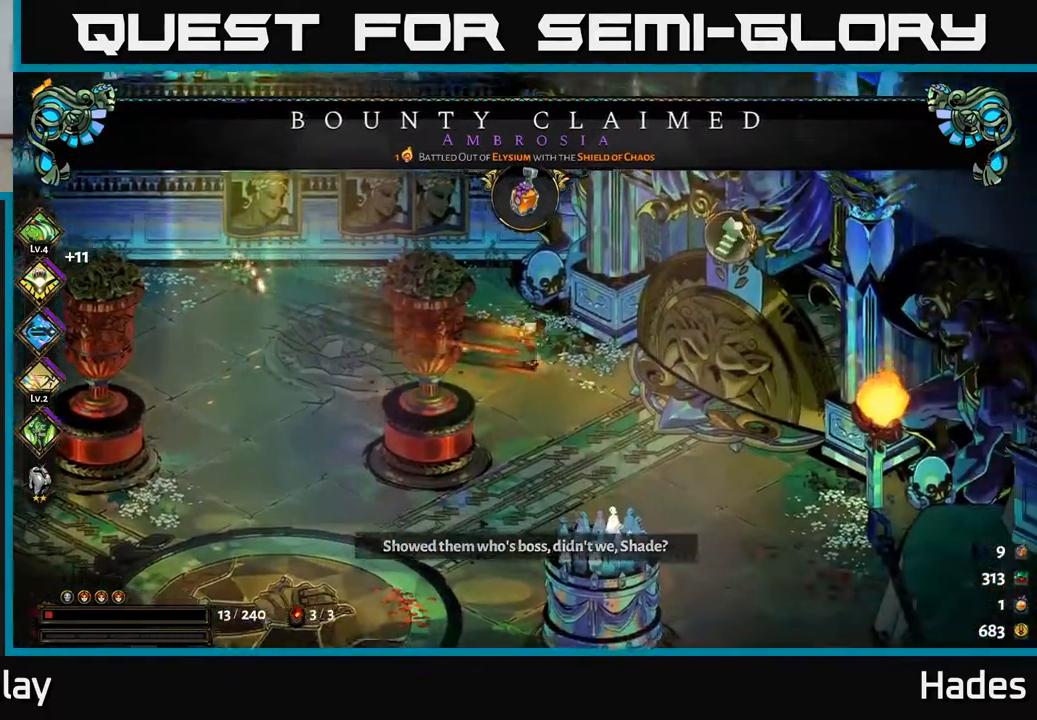
{"buttons": [], "left_stick": "center", "events": [[383, "R2", "down"], [433, "left_stick", "center"], [467, "R2", "up"]]}
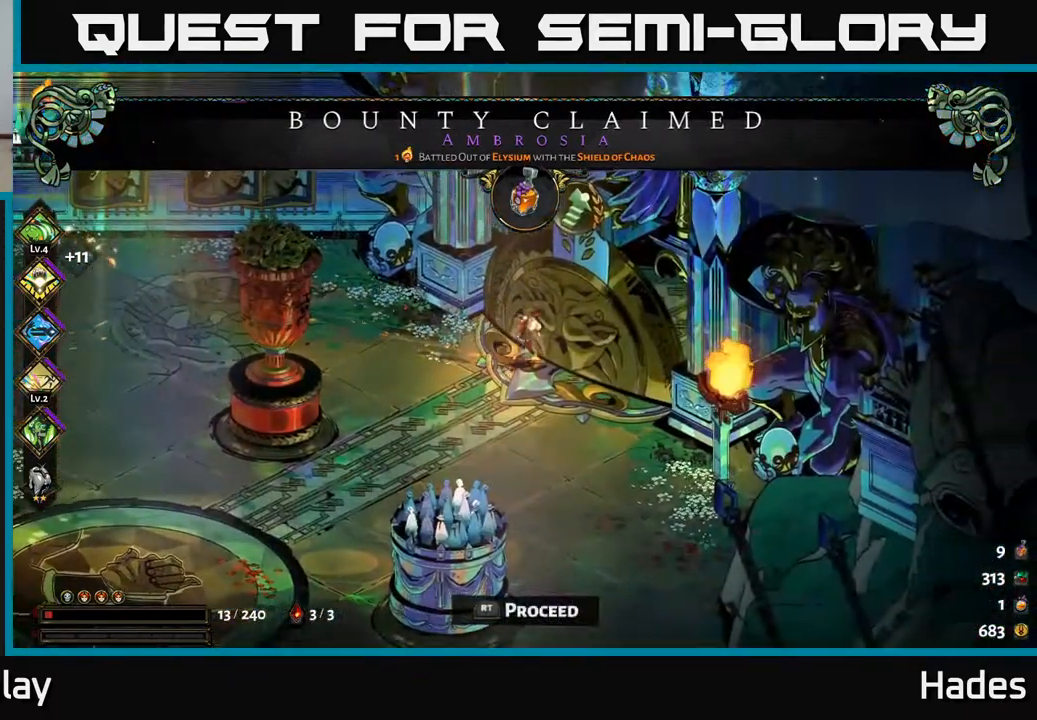
{"buttons": [], "left_stick": "center", "events": []}
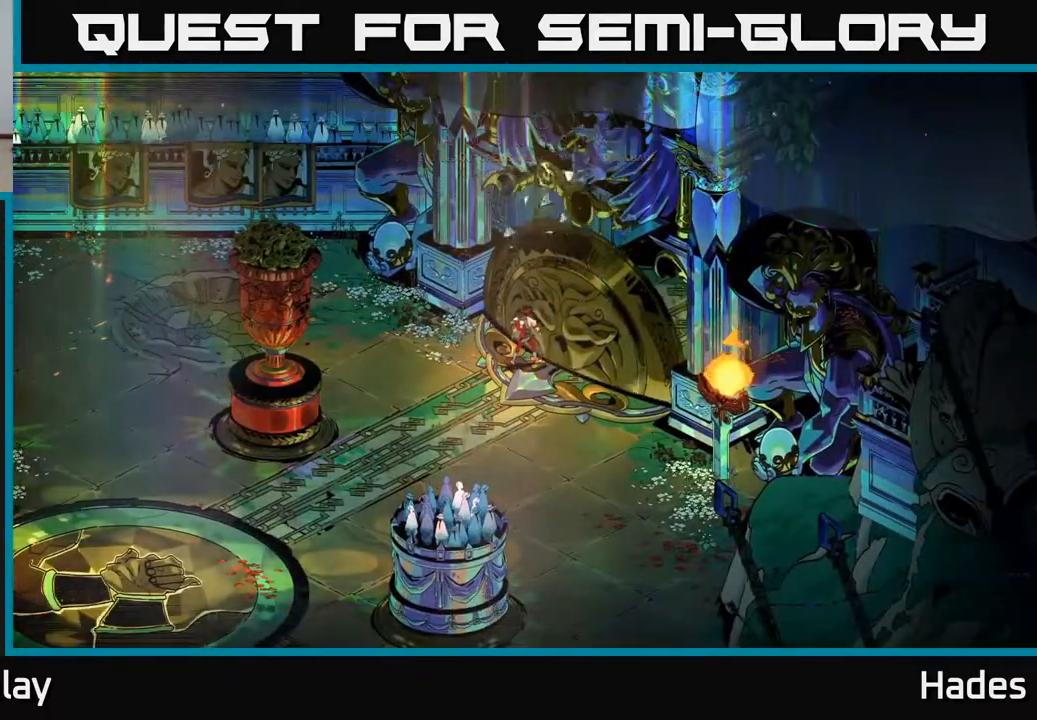
{"buttons": [], "left_stick": "center", "events": []}
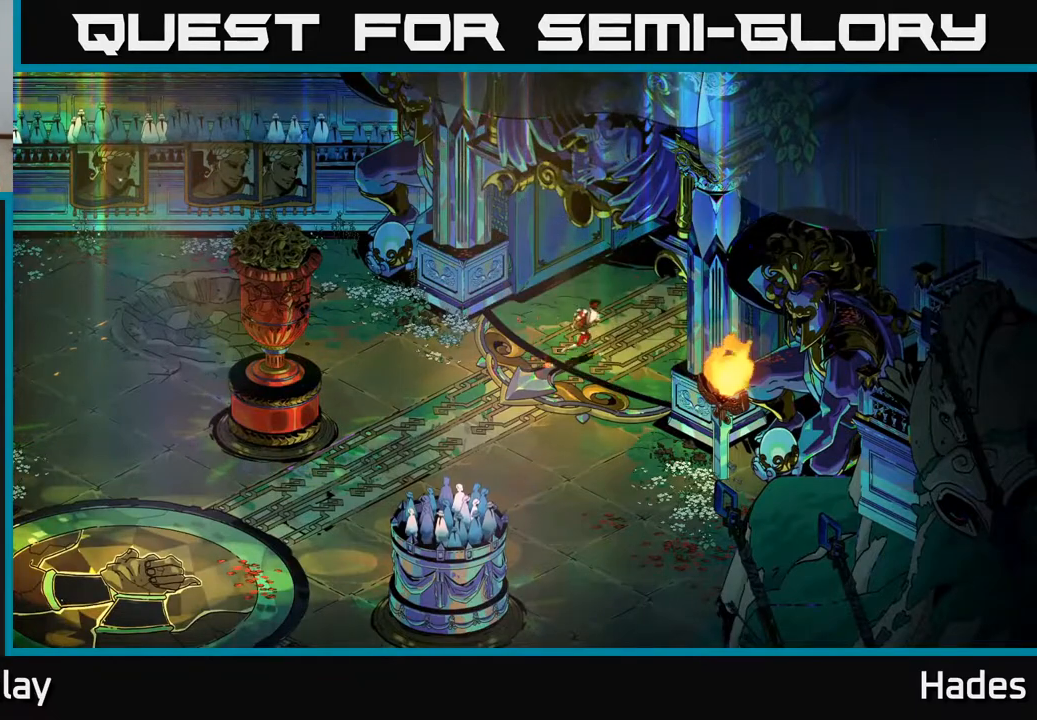
{"buttons": [], "left_stick": "center", "events": []}